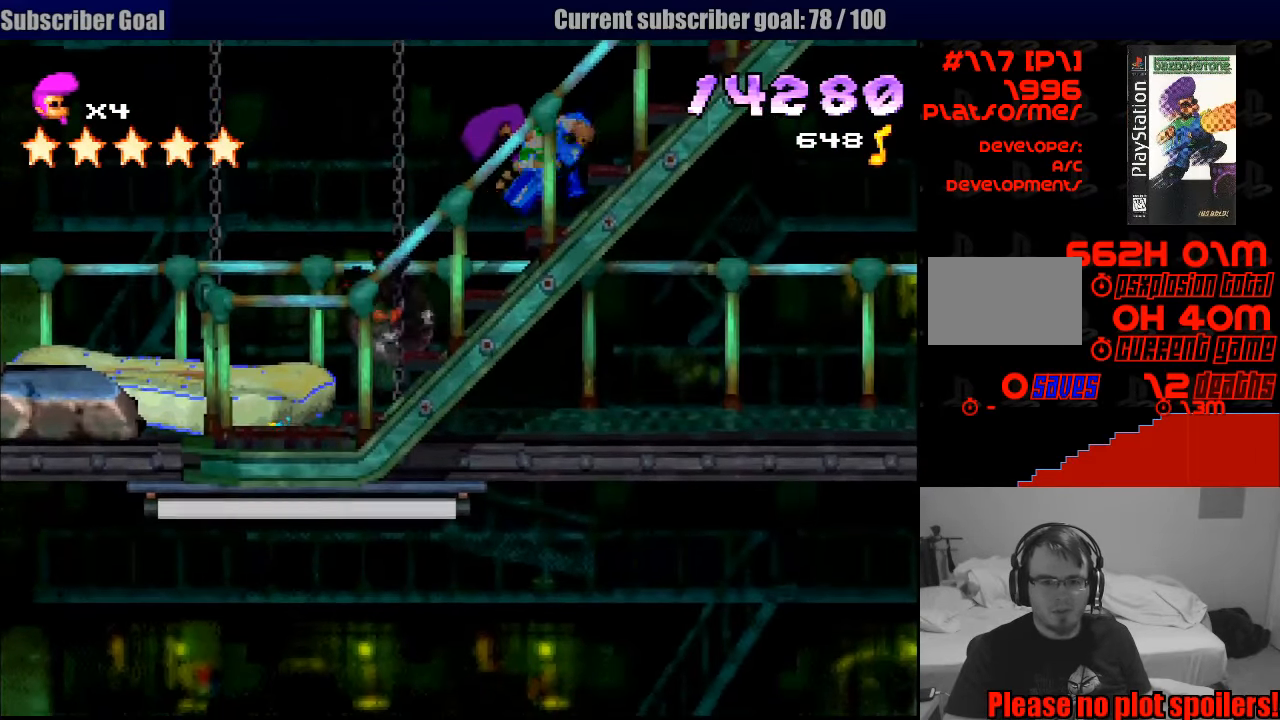
Gameplay with a controller (PlayStation layout); each line is a JSON object with the inputs held at the frame after it. "events" lists button and stick changes between this image and that frame as [ms after this image, input, new state], when the widget could be followed in between. Not read: L3 R1 R3.
{"buttons": ["CROSS", "DPAD_DOWN", "DPAD_LEFT"], "events": []}
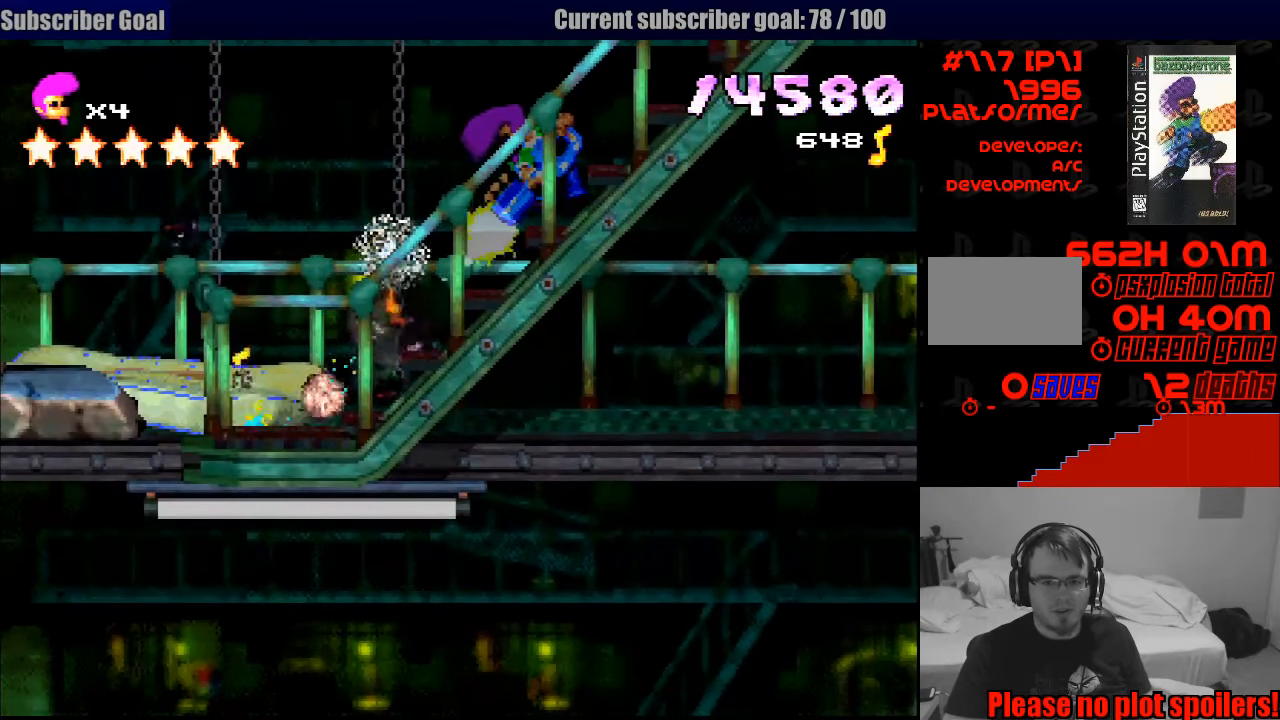
{"buttons": ["CROSS", "DPAD_DOWN", "DPAD_LEFT"], "events": []}
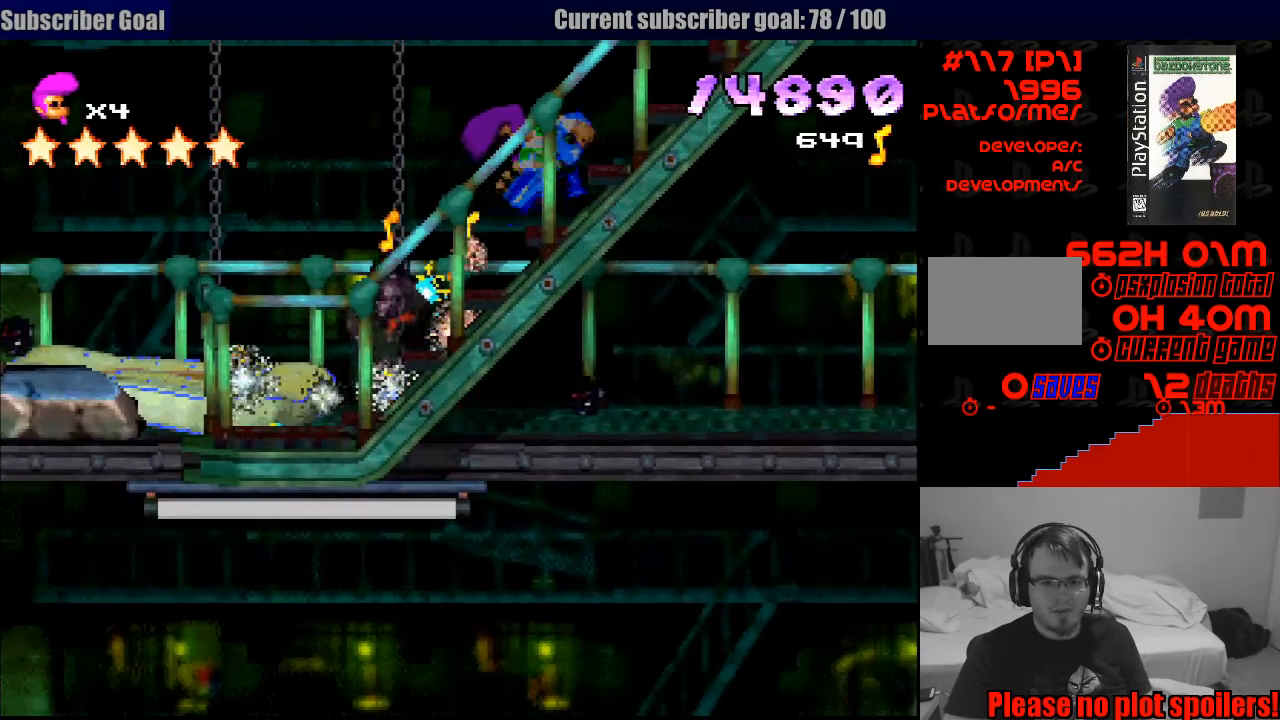
{"buttons": ["CROSS", "DPAD_DOWN", "DPAD_LEFT"], "events": []}
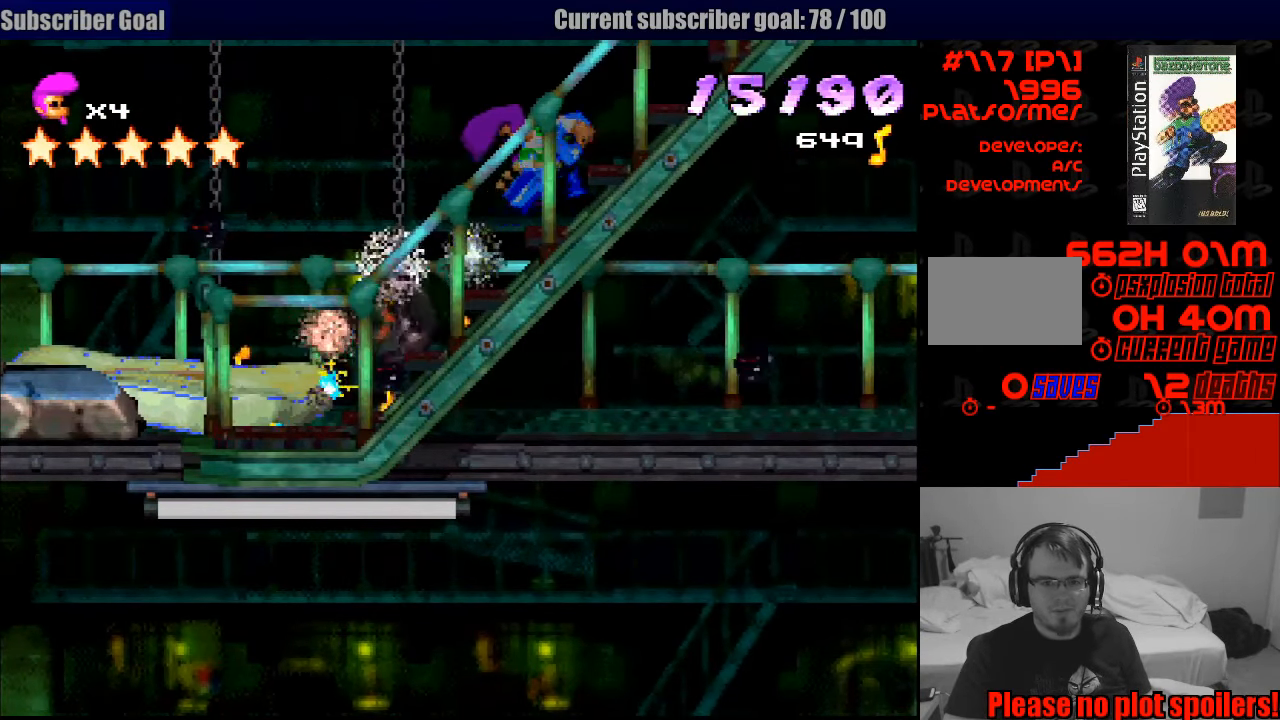
{"buttons": ["CROSS", "DPAD_DOWN", "DPAD_LEFT"], "events": []}
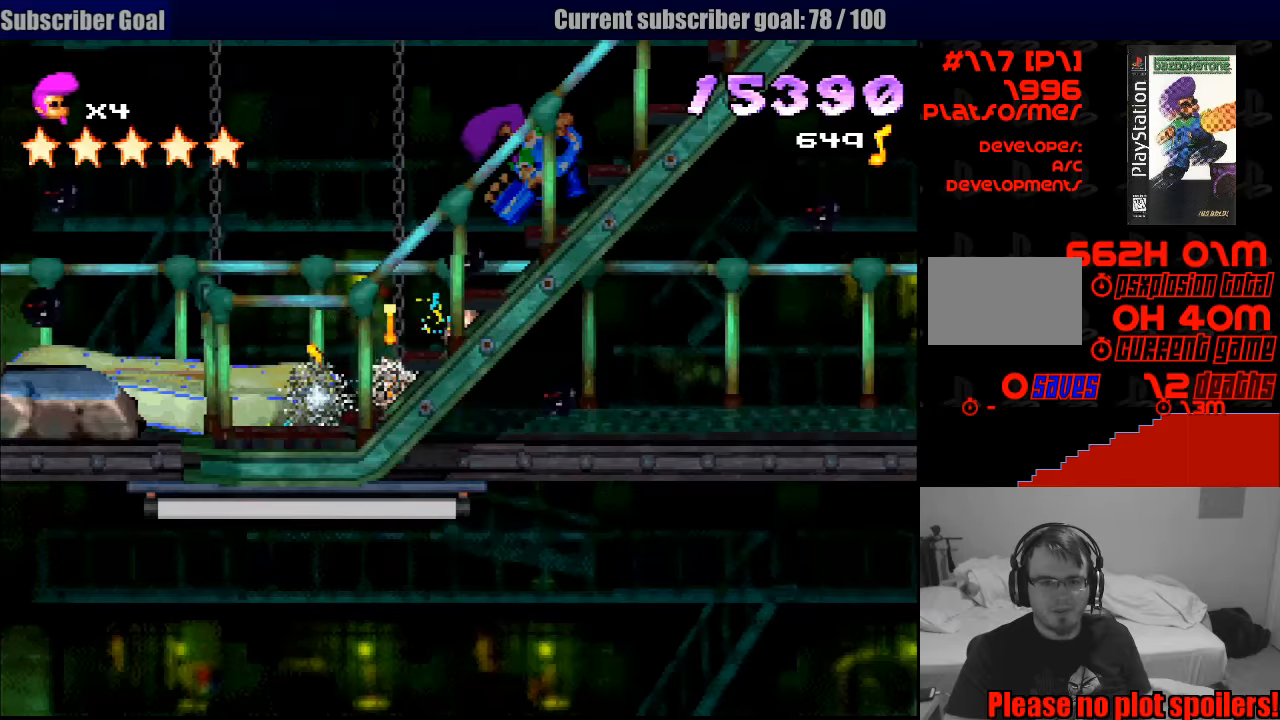
{"buttons": ["CROSS", "DPAD_DOWN", "DPAD_LEFT"], "events": []}
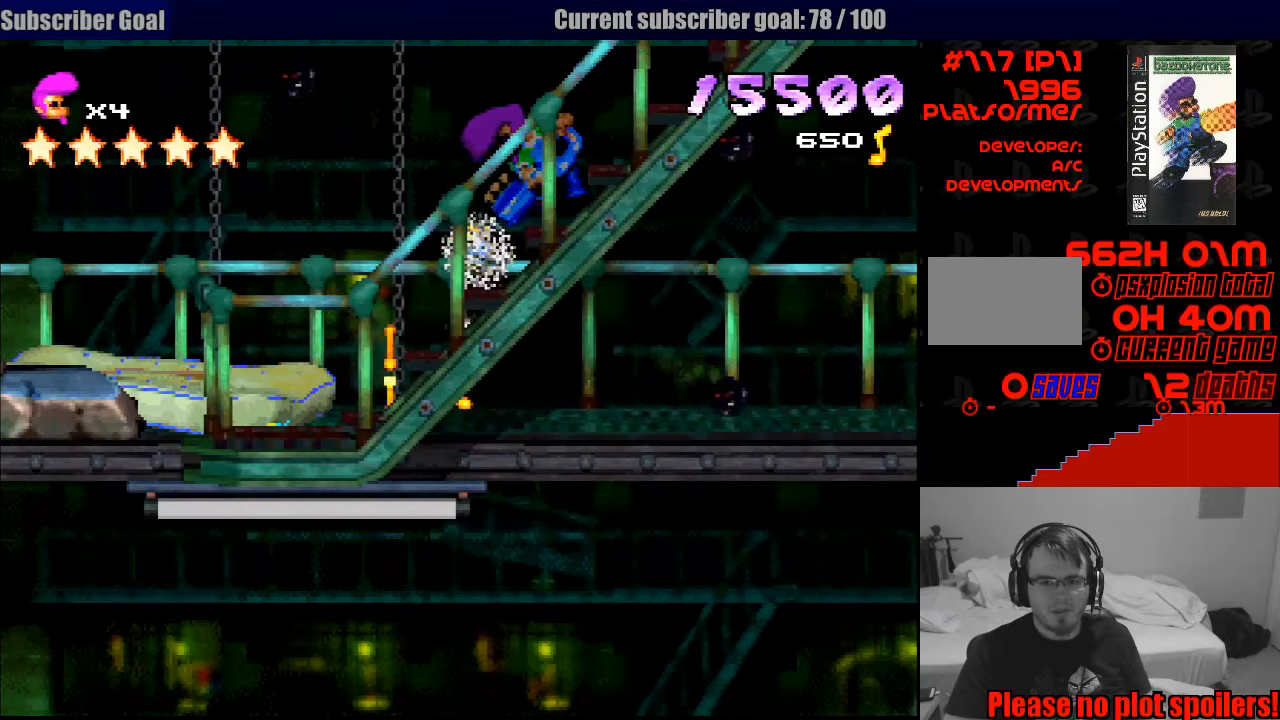
{"buttons": ["CROSS", "DPAD_RIGHT"], "events": [[16, "DPAD_LEFT", "up"], [33, "DPAD_RIGHT", "down"], [50, "DPAD_DOWN", "up"], [166, "DPAD_UP", "down"], [350, "DPAD_DOWN", "down"], [350, "DPAD_UP", "up"], [500, "DPAD_DOWN", "up"]]}
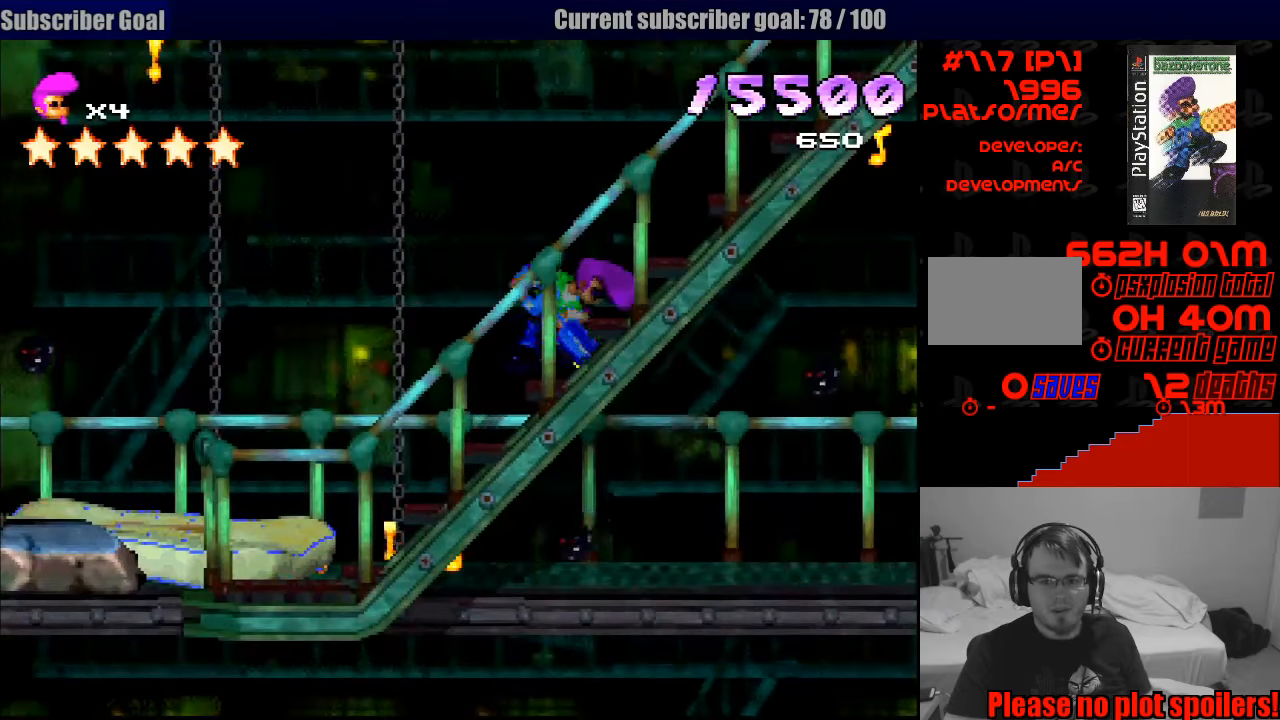
{"buttons": ["CROSS", "DPAD_LEFT"]}
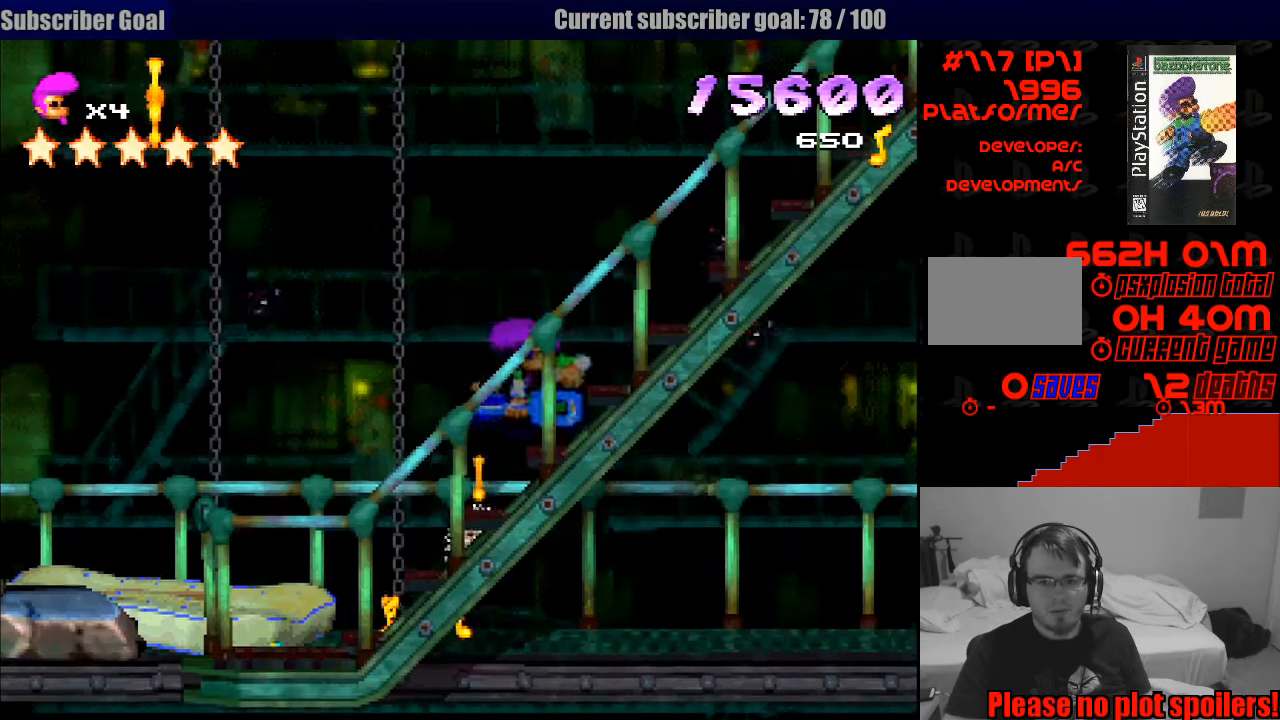
{"buttons": ["CROSS", "DPAD_DOWN", "DPAD_LEFT"]}
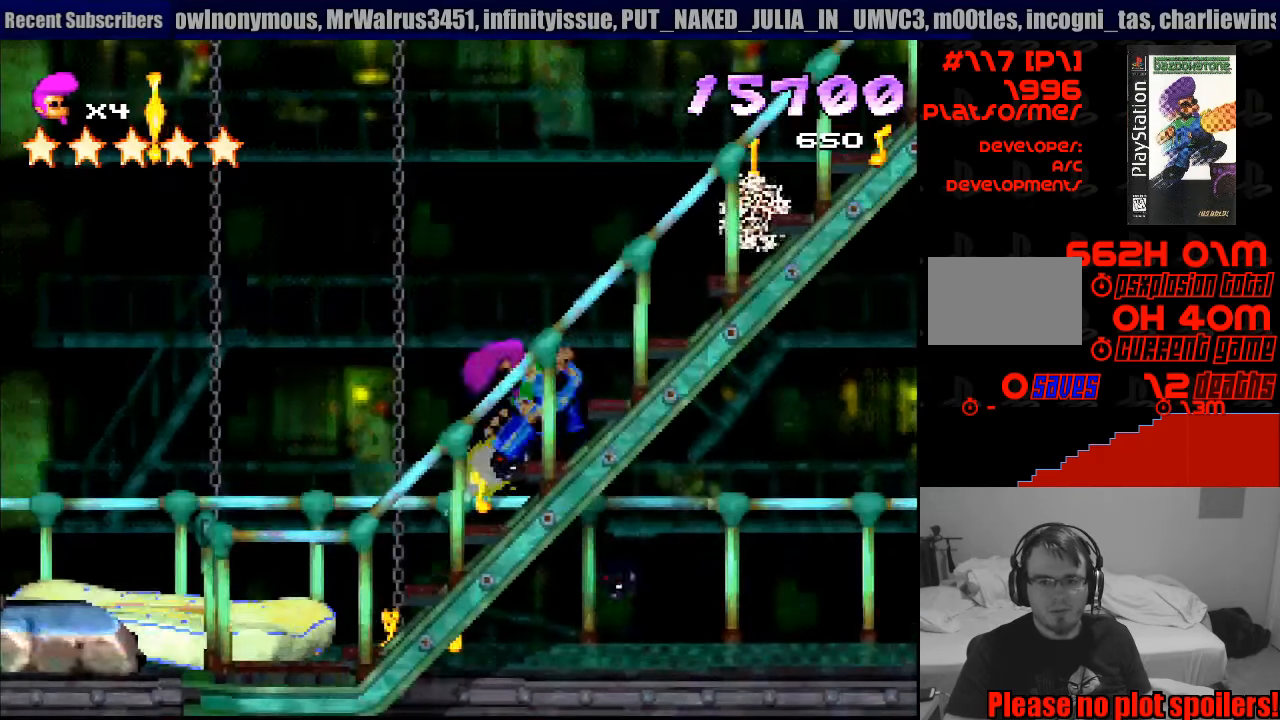
{"buttons": ["CROSS", "DPAD_DOWN", "DPAD_LEFT"], "events": [[100, "DPAD_LEFT", "up"], [116, "DPAD_RIGHT", "down"], [333, "DPAD_RIGHT", "up"], [350, "DPAD_LEFT", "down"]]}
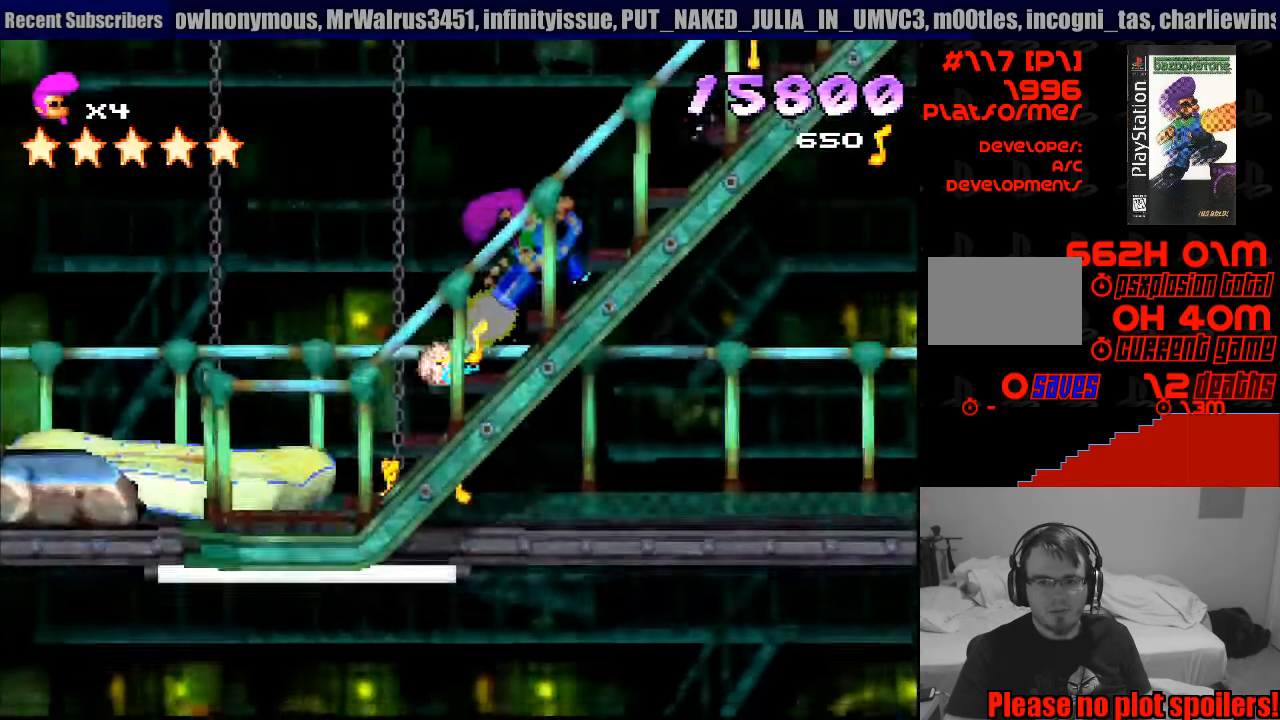
{"buttons": ["CROSS", "DPAD_UP", "DPAD_RIGHT"]}
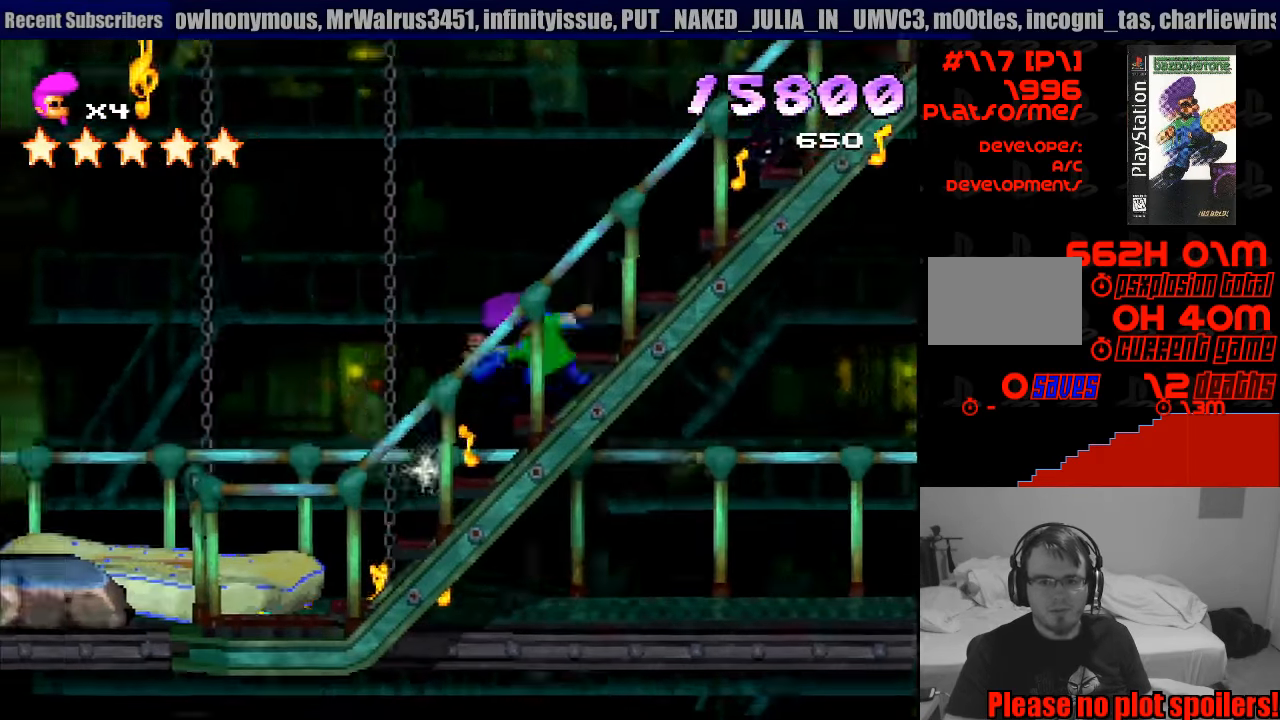
{"buttons": ["DPAD_LEFT"], "events": [[433, "DPAD_RIGHT", "up"], [450, "CROSS", "up"], [466, "DPAD_LEFT", "down"], [483, "DPAD_UP", "up"]]}
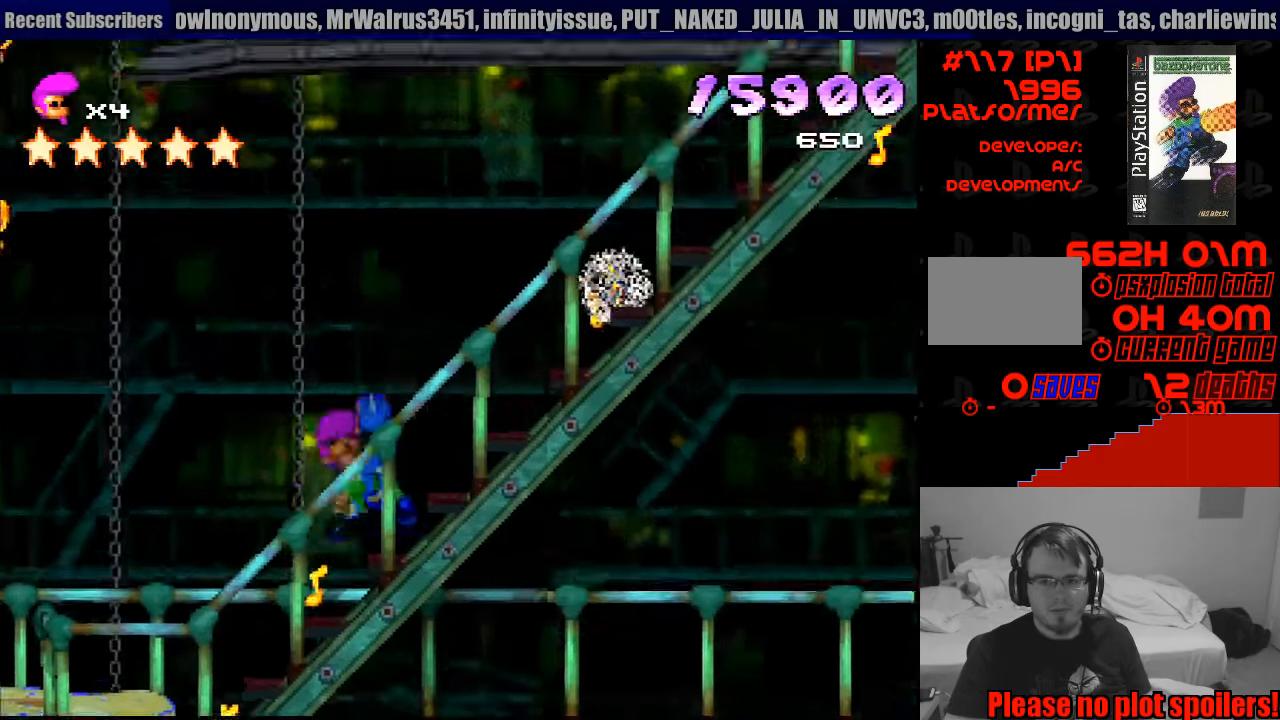
{"buttons": ["CROSS", "SQUARE", "DPAD_LEFT"], "events": [[66, "SQUARE", "down"], [500, "CROSS", "down"]]}
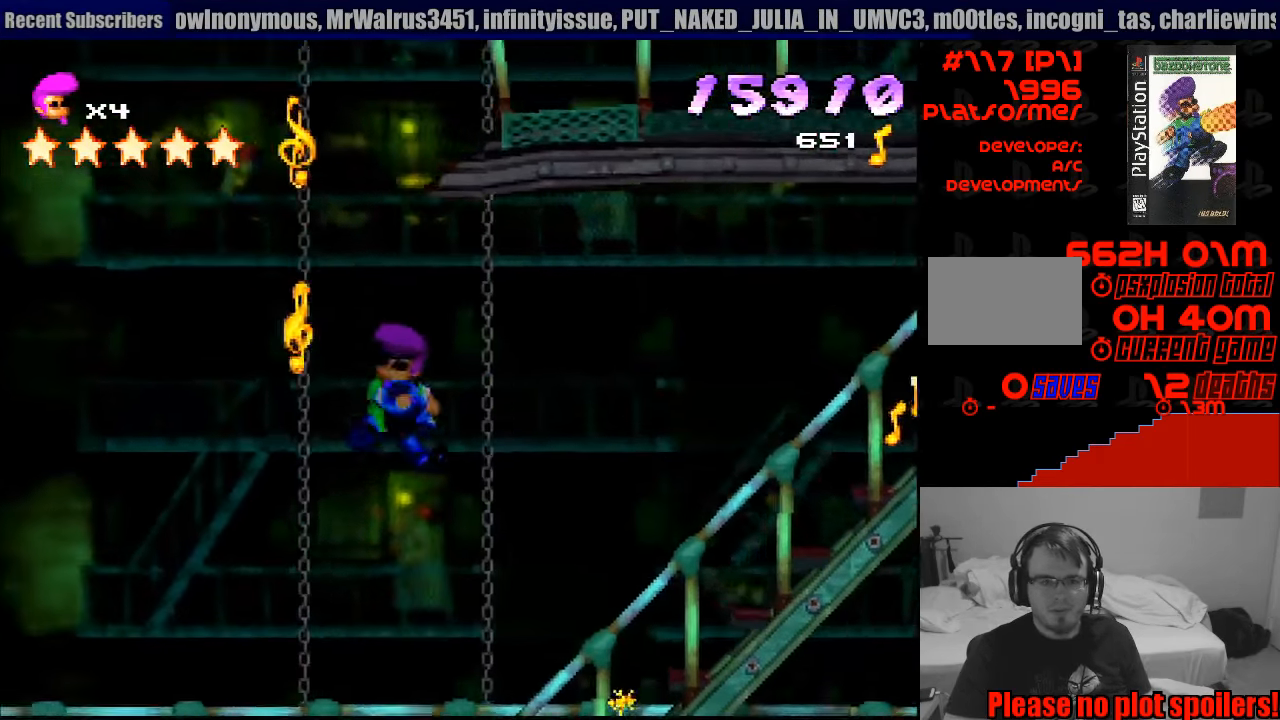
{"buttons": ["CROSS", "SQUARE", "DPAD_DOWN", "DPAD_LEFT"], "events": [[33, "DPAD_DOWN", "down"]]}
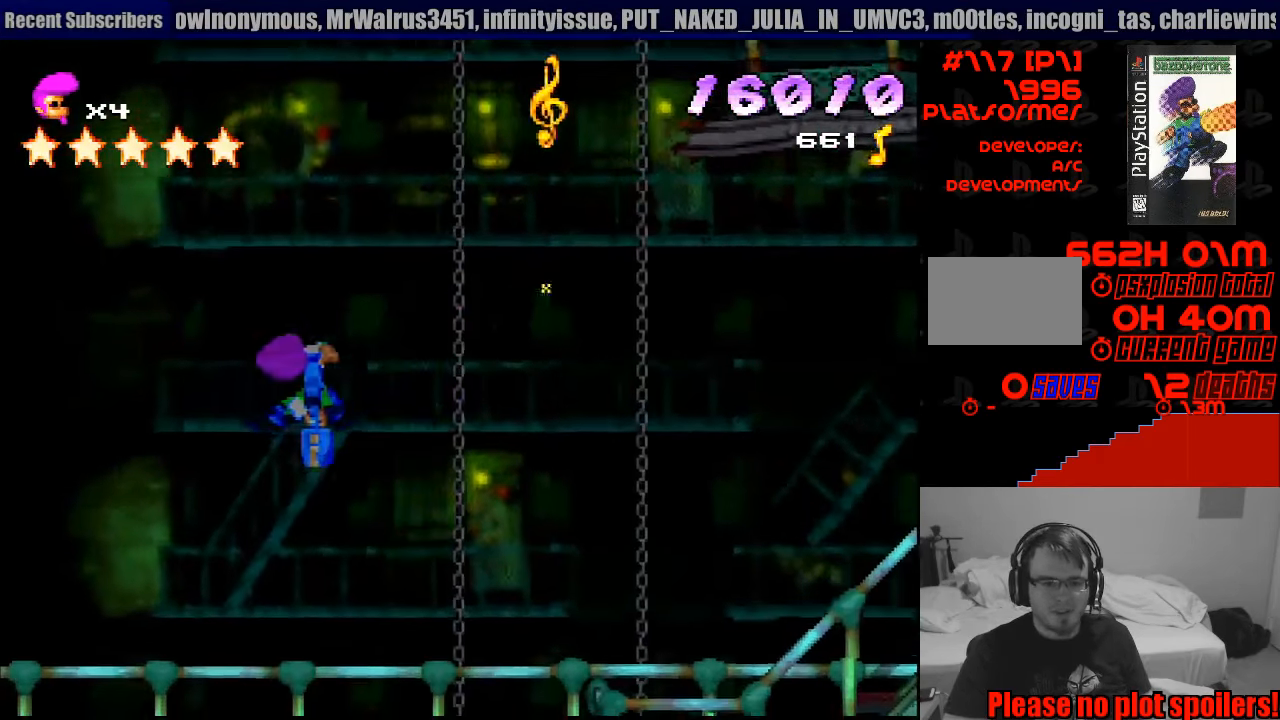
{"buttons": ["CROSS", "SQUARE", "DPAD_DOWN", "DPAD_RIGHT"], "events": [[250, "DPAD_LEFT", "up"], [267, "DPAD_RIGHT", "down"], [317, "DPAD_DOWN", "up"], [483, "DPAD_DOWN", "down"]]}
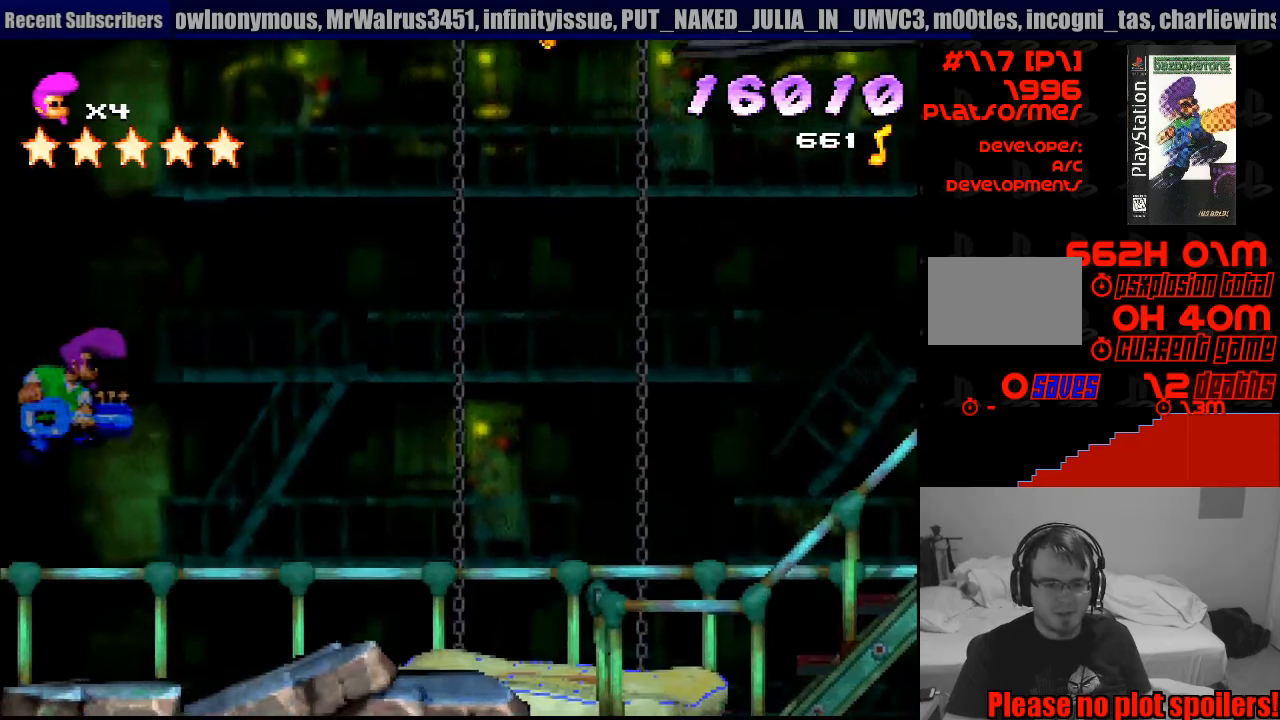
{"buttons": [], "events": [[433, "CROSS", "up"], [433, "DPAD_DOWN", "up"], [450, "DPAD_RIGHT", "up"], [450, "SQUARE", "up"]]}
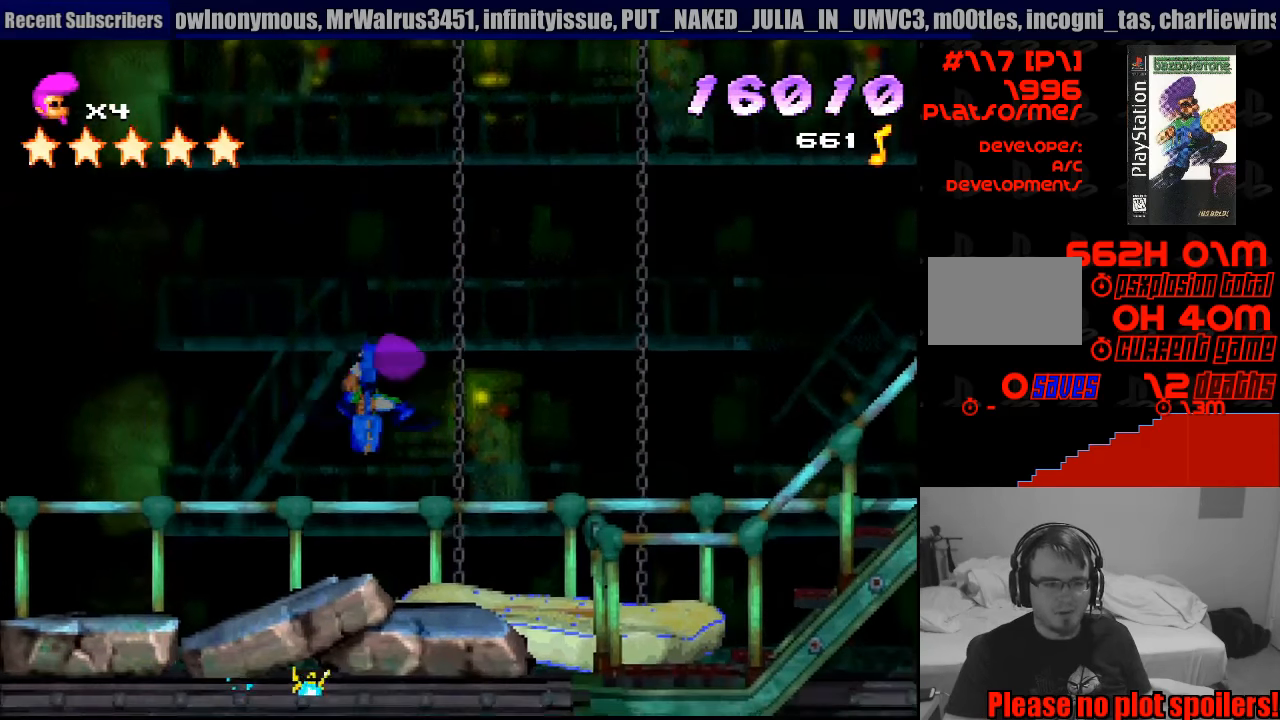
{"buttons": ["SQUARE"], "events": [[233, "DPAD_LEFT", "down"], [233, "SQUARE", "down"], [300, "SQUARE", "up"], [333, "SQUARE", "down"], [467, "DPAD_LEFT", "up"]]}
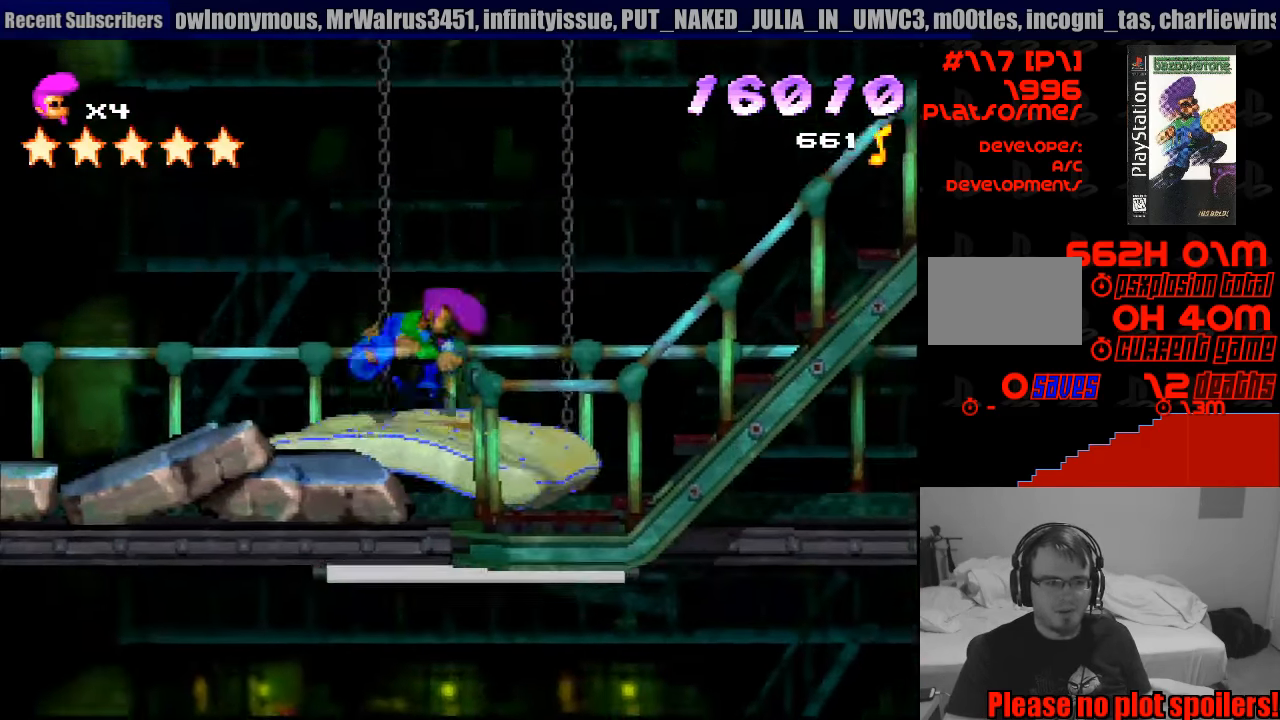
{"buttons": ["SQUARE", "DPAD_LEFT"], "events": [[150, "SQUARE", "up"], [267, "SQUARE", "down"], [400, "DPAD_LEFT", "down"]]}
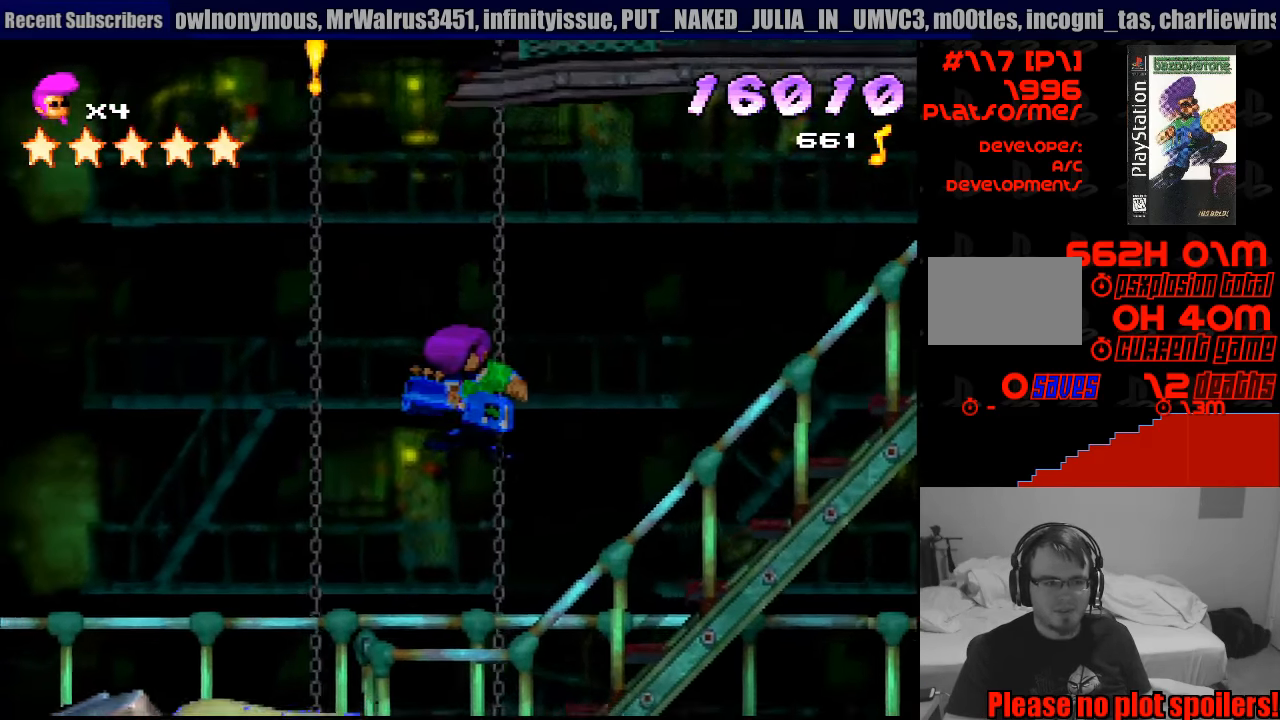
{"buttons": ["SQUARE", "DPAD_RIGHT"], "events": [[83, "DPAD_LEFT", "up"], [233, "SQUARE", "up"], [267, "DPAD_RIGHT", "down"], [333, "SQUARE", "down"]]}
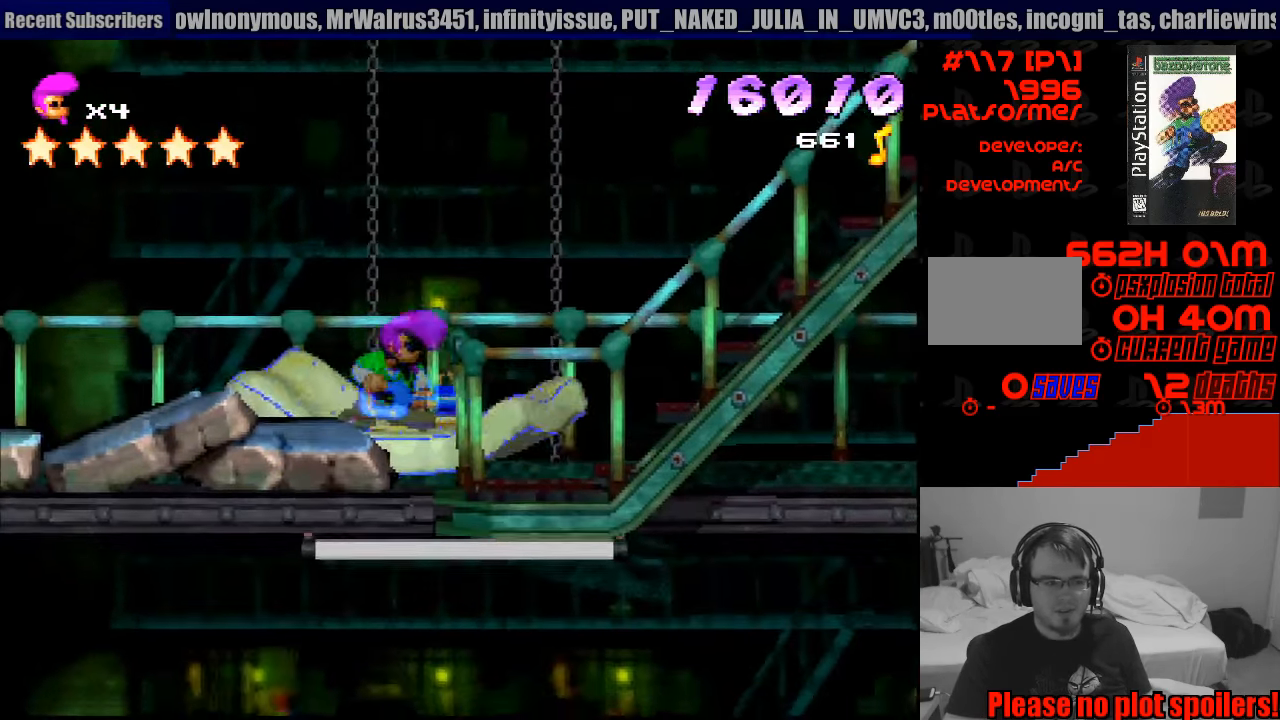
{"buttons": ["SQUARE", "DPAD_RIGHT"], "events": []}
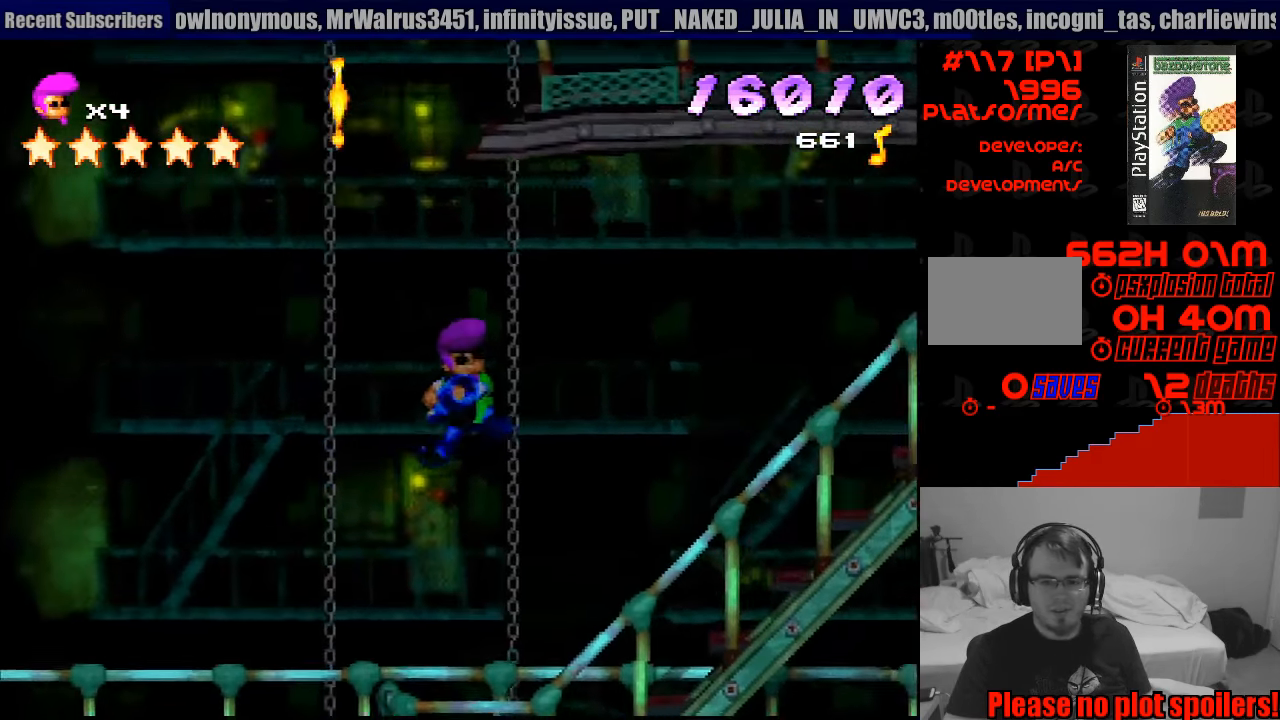
{"buttons": ["CROSS", "SQUARE", "DPAD_UP", "DPAD_RIGHT"], "events": [[50, "DPAD_UP", "down"], [167, "CROSS", "down"]]}
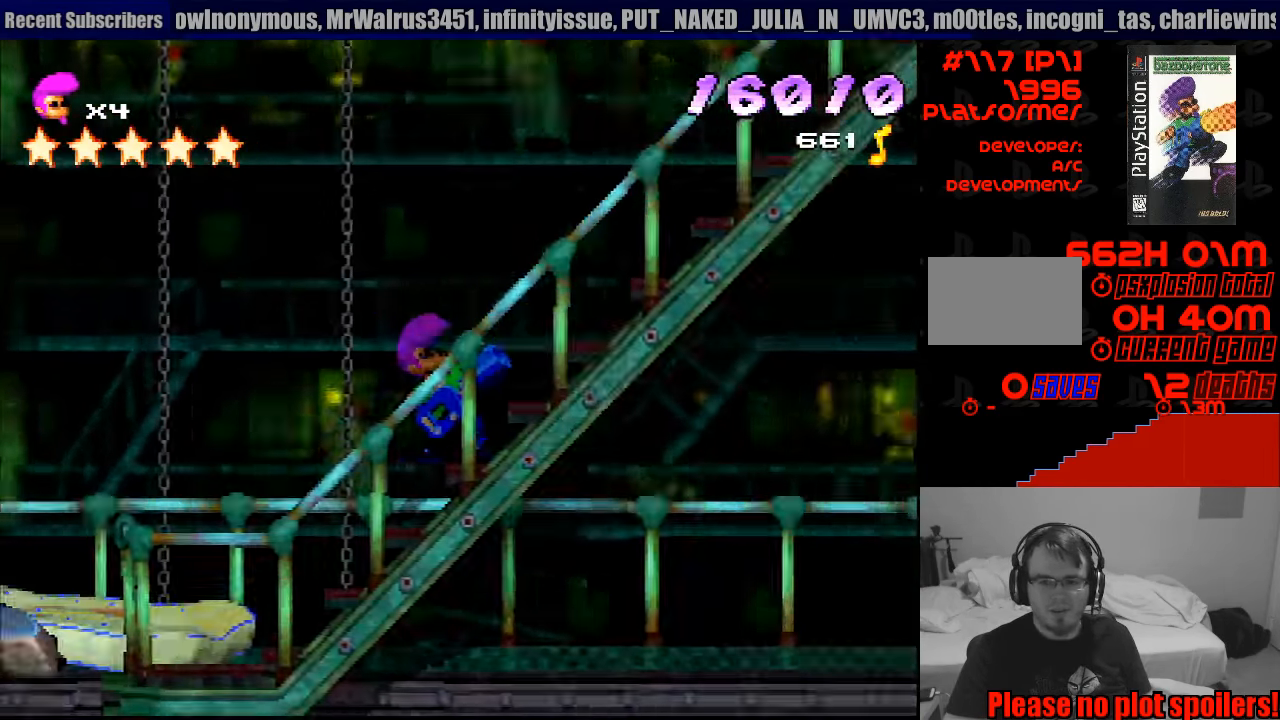
{"buttons": ["DPAD_UP", "DPAD_RIGHT"], "events": [[117, "DPAD_RIGHT", "up"], [200, "DPAD_RIGHT", "down"], [383, "SQUARE", "up"], [417, "CROSS", "up"]]}
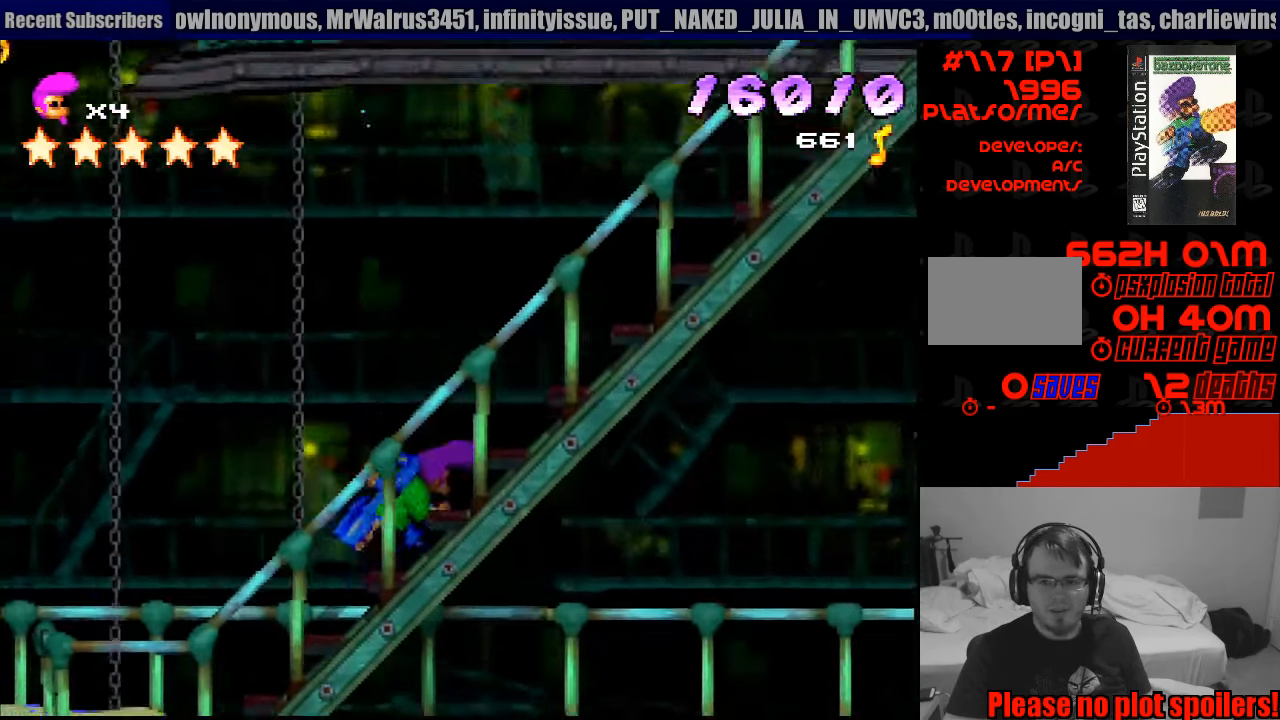
{"buttons": ["CROSS", "DPAD_UP"], "events": [[350, "CROSS", "down"], [367, "DPAD_RIGHT", "up"]]}
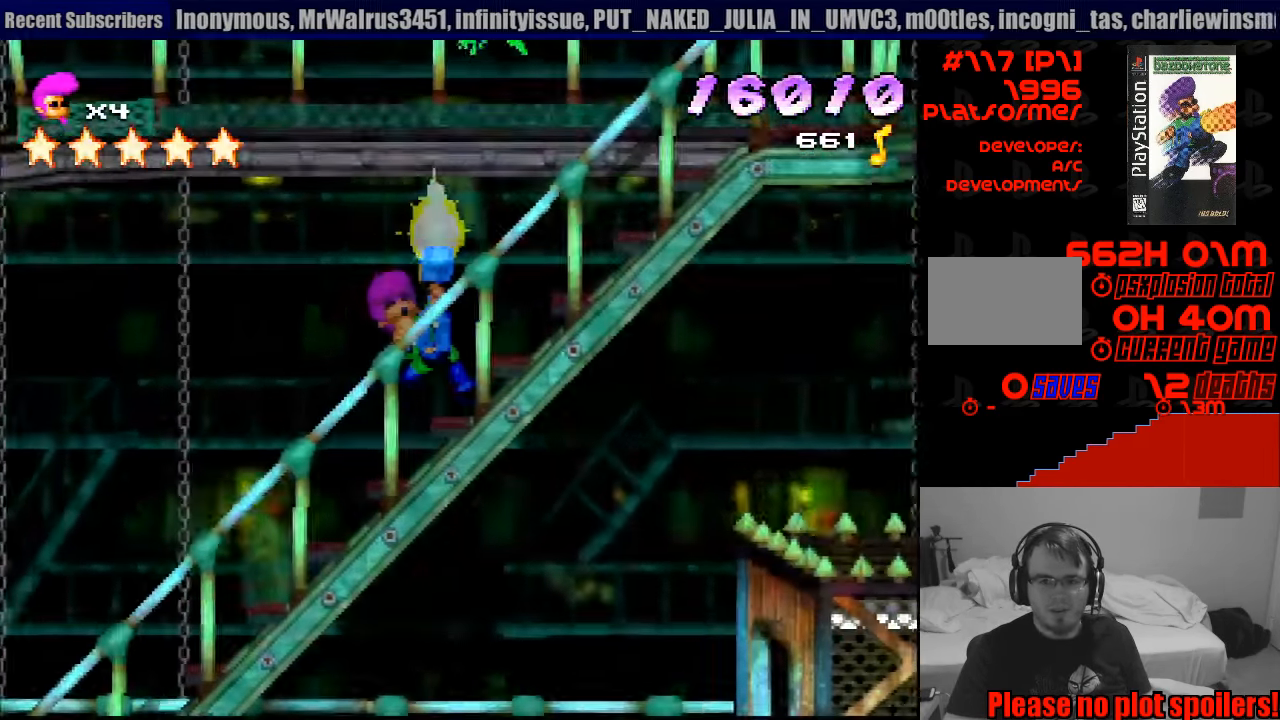
{"buttons": ["CROSS", "DPAD_UP"], "events": []}
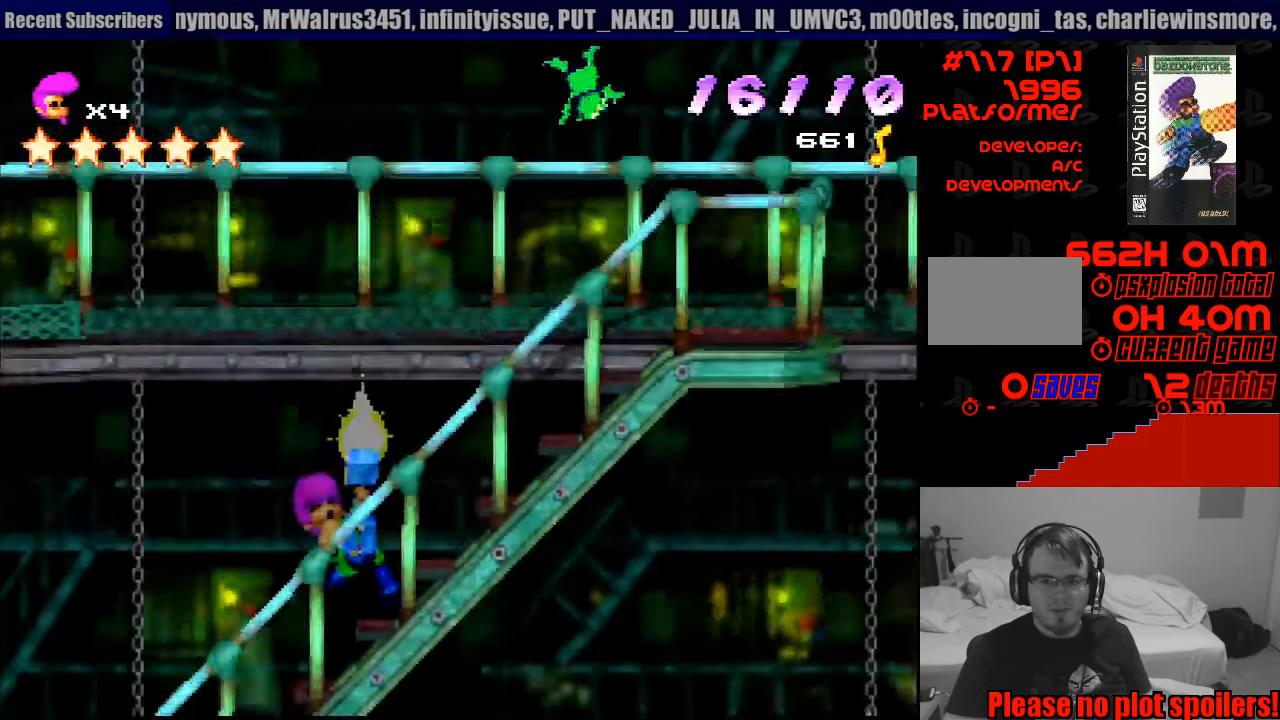
{"buttons": ["CROSS", "DPAD_UP", "DPAD_RIGHT"], "events": [[249, "DPAD_RIGHT", "down"]]}
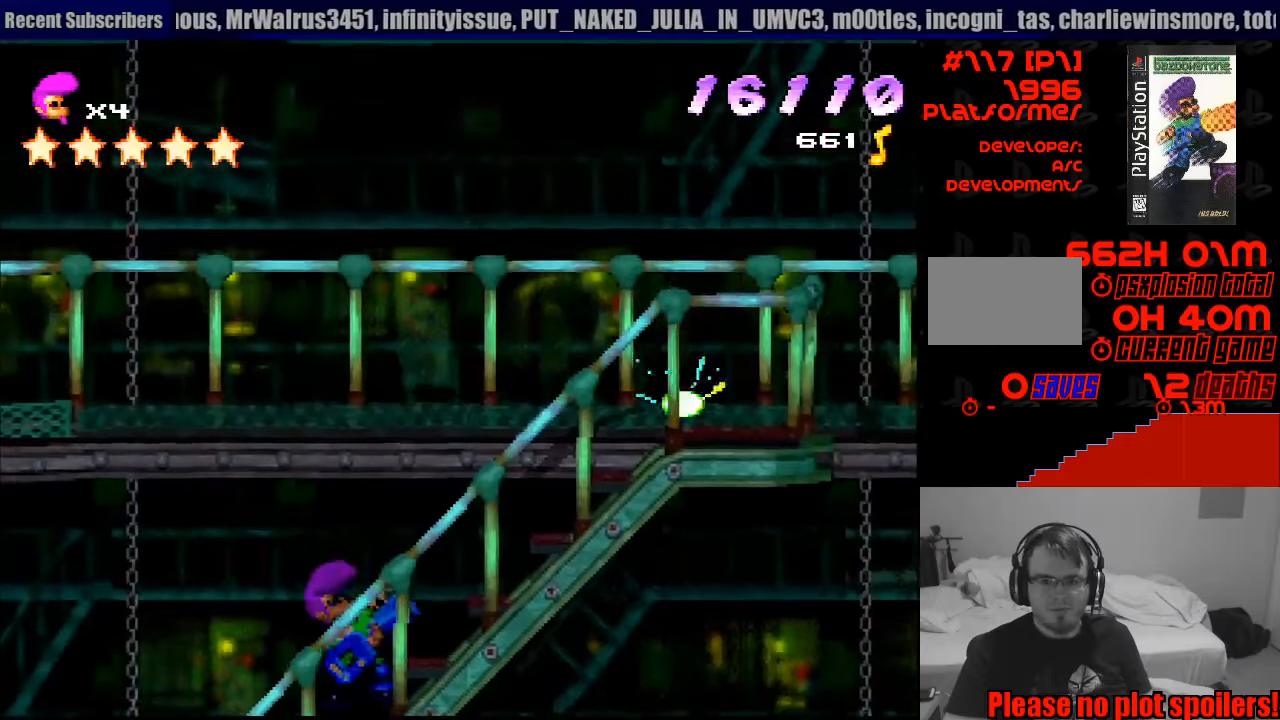
{"buttons": ["SQUARE", "DPAD_RIGHT"], "events": [[83, "CROSS", "up"], [83, "DPAD_UP", "up"], [217, "SQUARE", "down"]]}
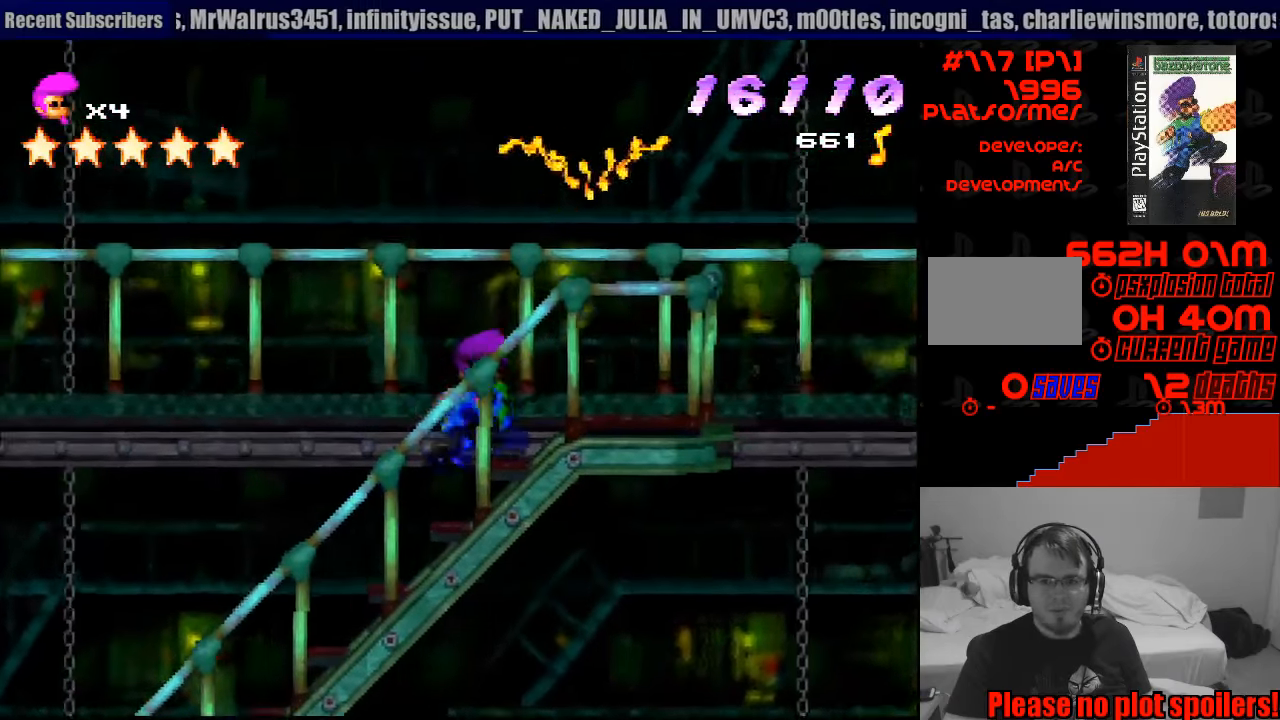
{"buttons": ["CROSS"], "events": [[67, "SQUARE", "up"], [117, "DPAD_RIGHT", "up"], [450, "CROSS", "down"]]}
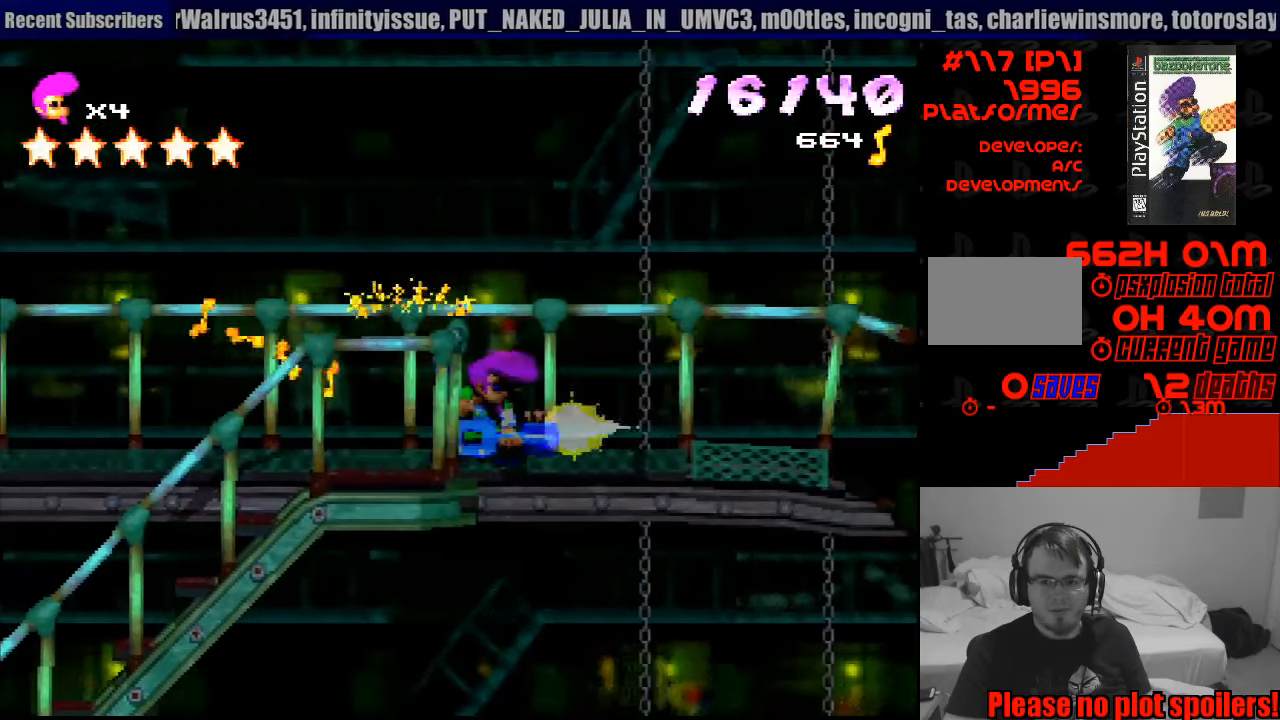
{"buttons": ["DPAD_LEFT"], "events": [[50, "DPAD_LEFT", "down"], [133, "DPAD_LEFT", "up"], [150, "DPAD_LEFT", "down"], [167, "CROSS", "up"]]}
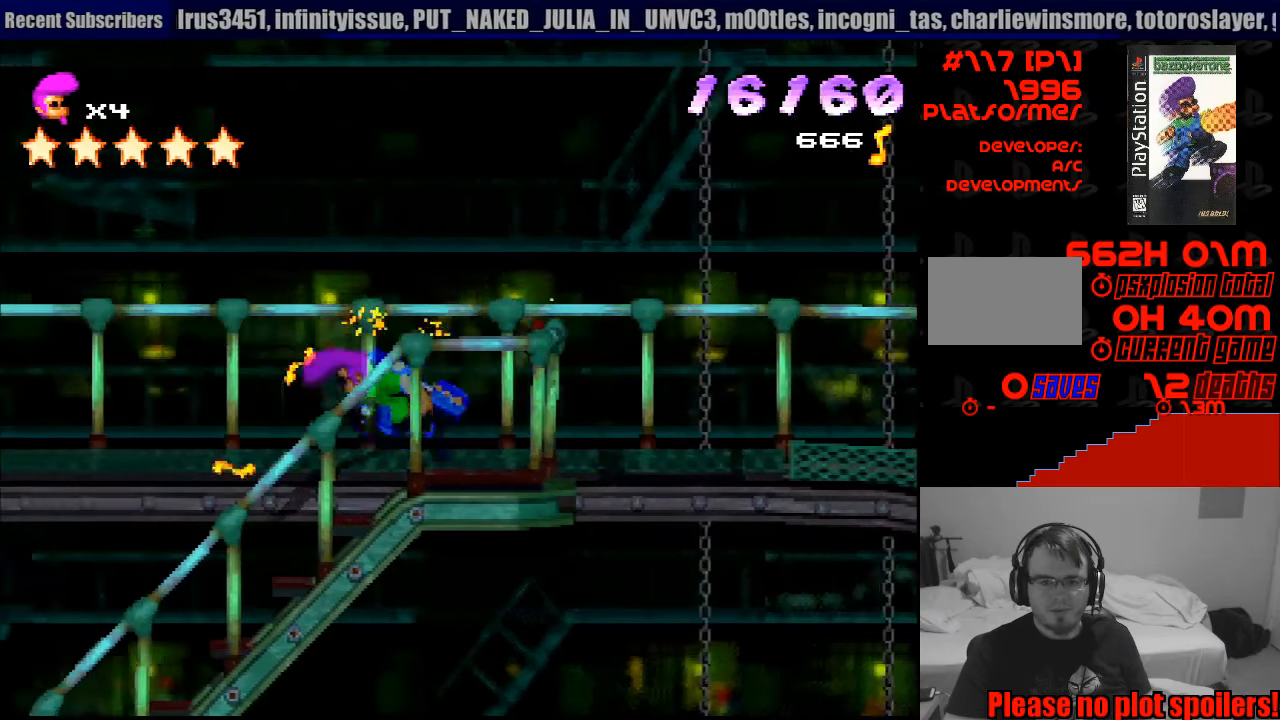
{"buttons": ["SQUARE", "DPAD_RIGHT"], "events": [[383, "DPAD_UP", "down"], [400, "DPAD_LEFT", "up"], [417, "DPAD_RIGHT", "down"], [417, "DPAD_UP", "up"], [500, "SQUARE", "down"]]}
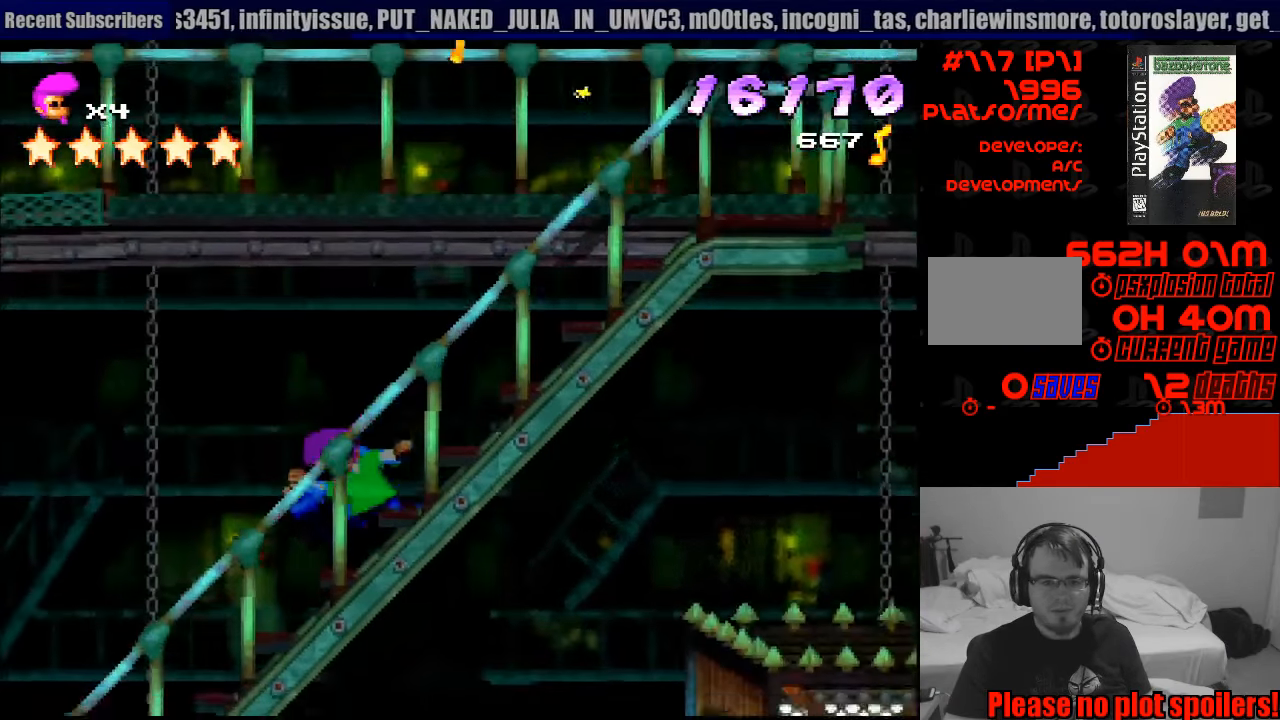
{"buttons": ["DPAD_RIGHT"], "events": [[17, "DPAD_UP", "down"], [133, "DPAD_UP", "up"], [250, "CROSS", "down"], [267, "CROSS", "up"], [317, "SQUARE", "up"]]}
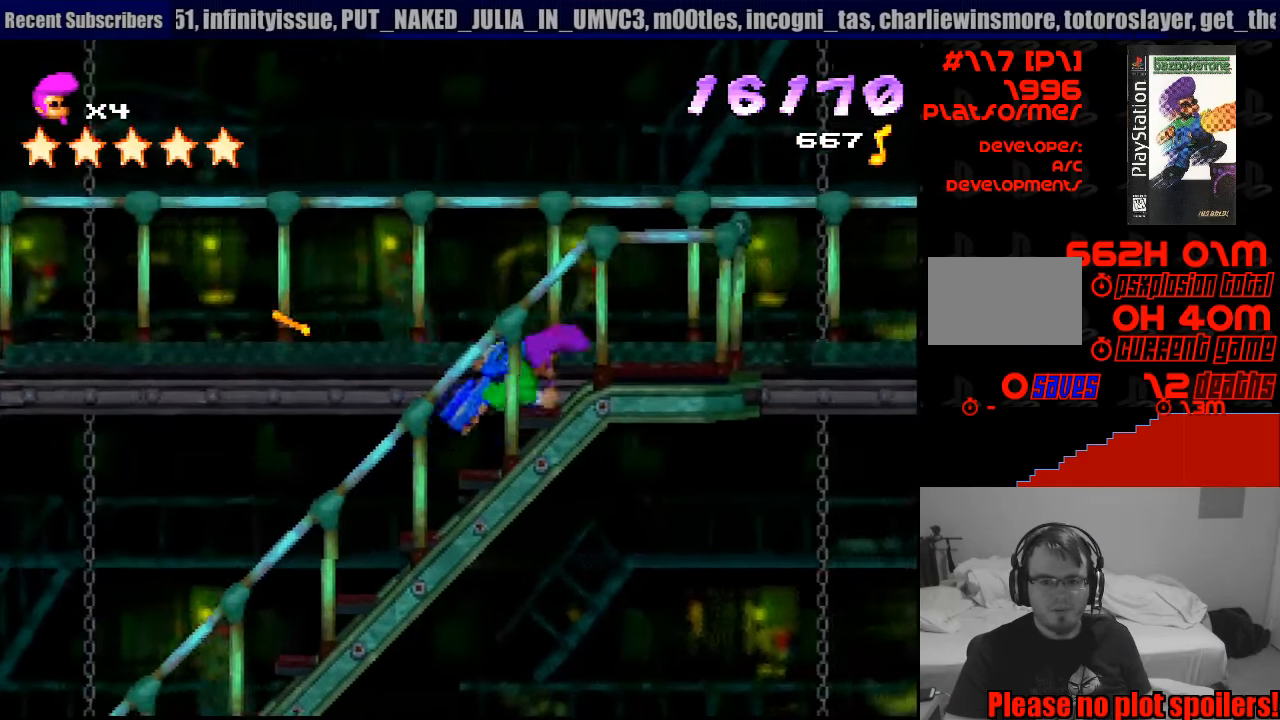
{"buttons": ["DPAD_LEFT"], "events": [[50, "DPAD_RIGHT", "up"], [50, "DPAD_UP", "down"], [50, "SQUARE", "down"], [83, "DPAD_LEFT", "down"], [200, "DPAD_UP", "up"], [233, "DPAD_UP", "down"], [333, "DPAD_UP", "up"], [433, "SQUARE", "up"]]}